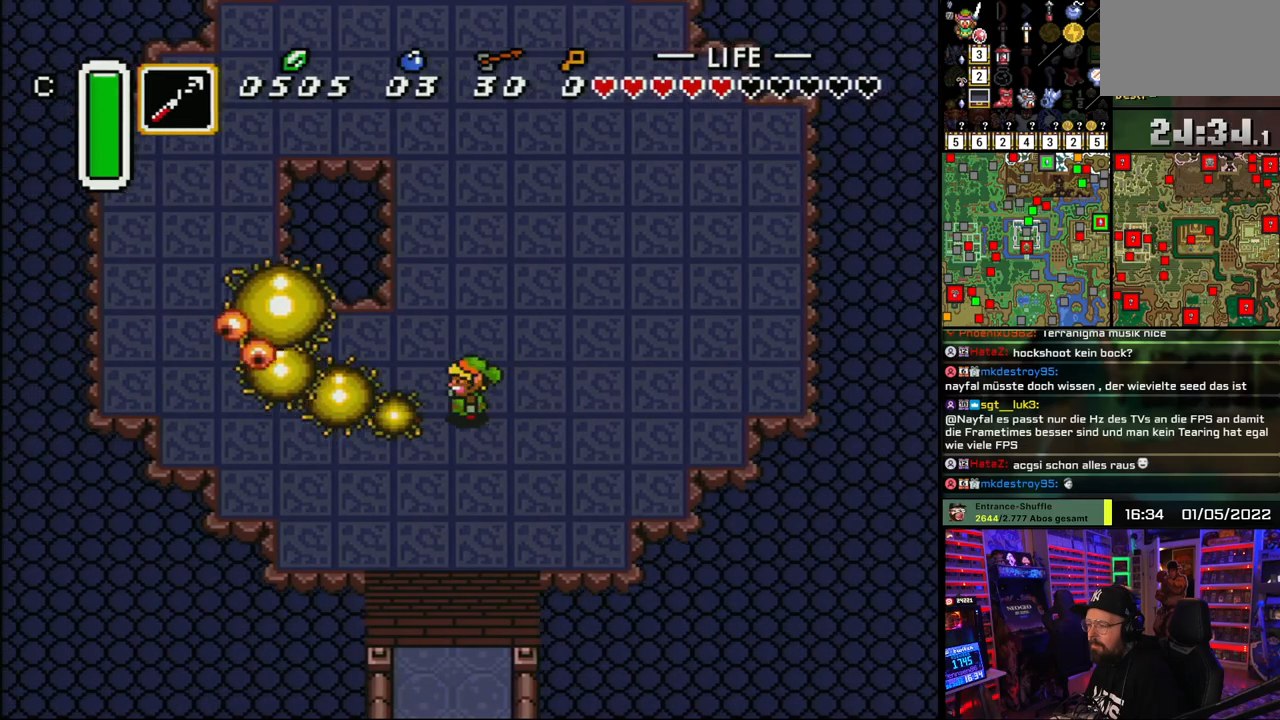
Gameplay with a controller (Nintendo layout); each line is a JSON object with the inputs held at the frame after it. "events" lists button and stick changes between this image and that frame as [ms after this image, input, new state], when the widget could be followed in between. Not read: L1 L3 R1 R3.
{"buttons": [], "events": [[183, "B", "down"], [217, "DPAD_LEFT", "up"], [400, "B", "up"]]}
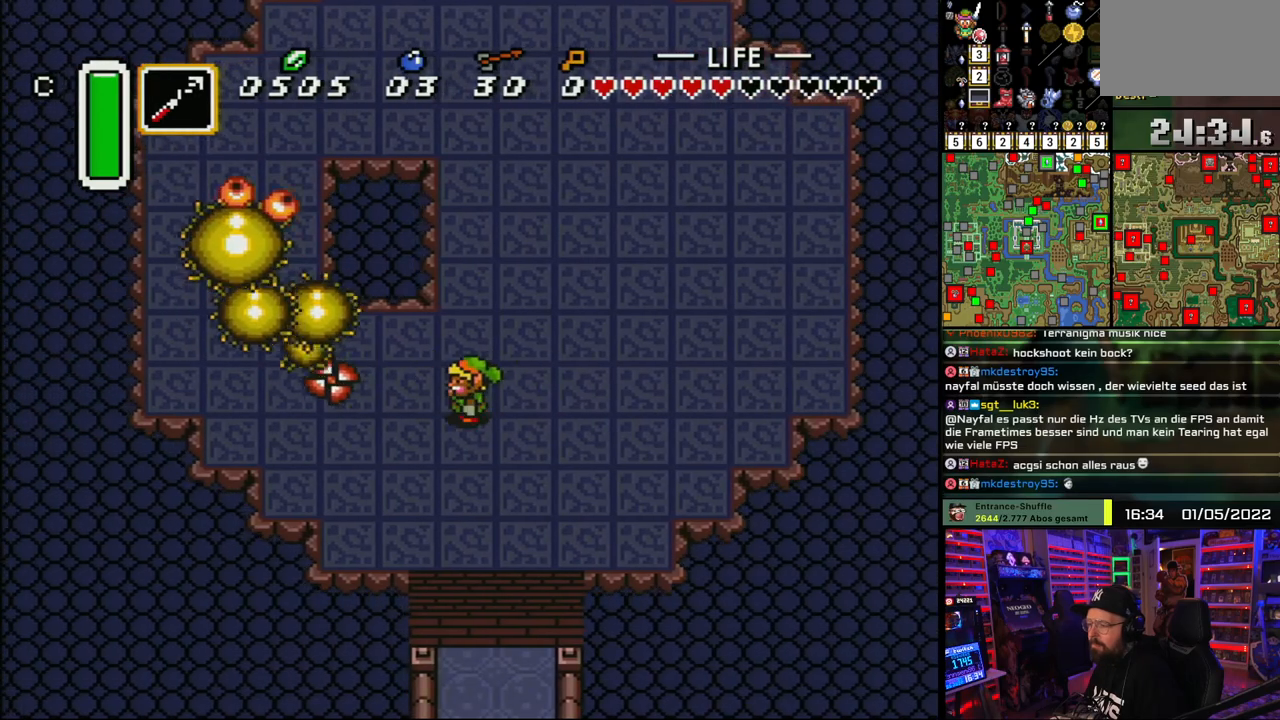
{"buttons": [], "events": [[133, "DPAD_LEFT", "down"], [250, "B", "down"], [350, "DPAD_LEFT", "up"], [417, "B", "up"]]}
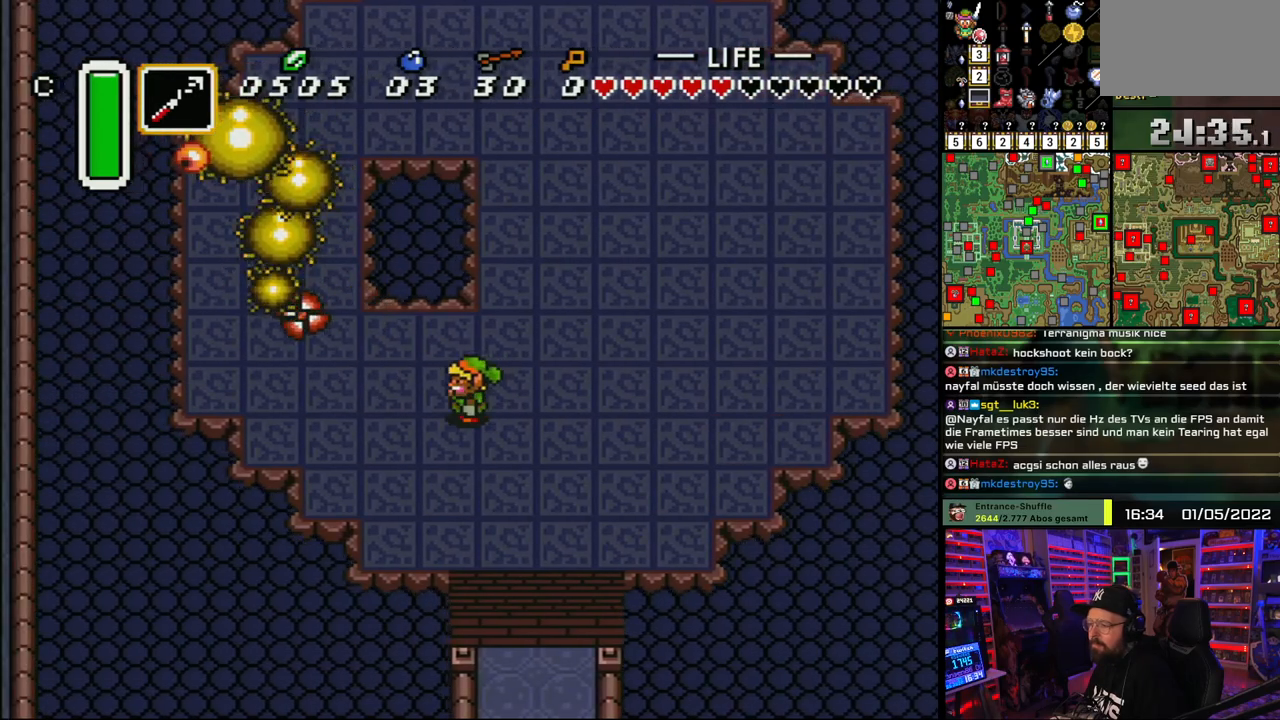
{"buttons": ["DPAD_UP"], "events": [[50, "DPAD_UP", "down"], [83, "DPAD_RIGHT", "down"], [400, "DPAD_LEFT", "down"], [417, "DPAD_LEFT", "up"], [450, "DPAD_RIGHT", "up"]]}
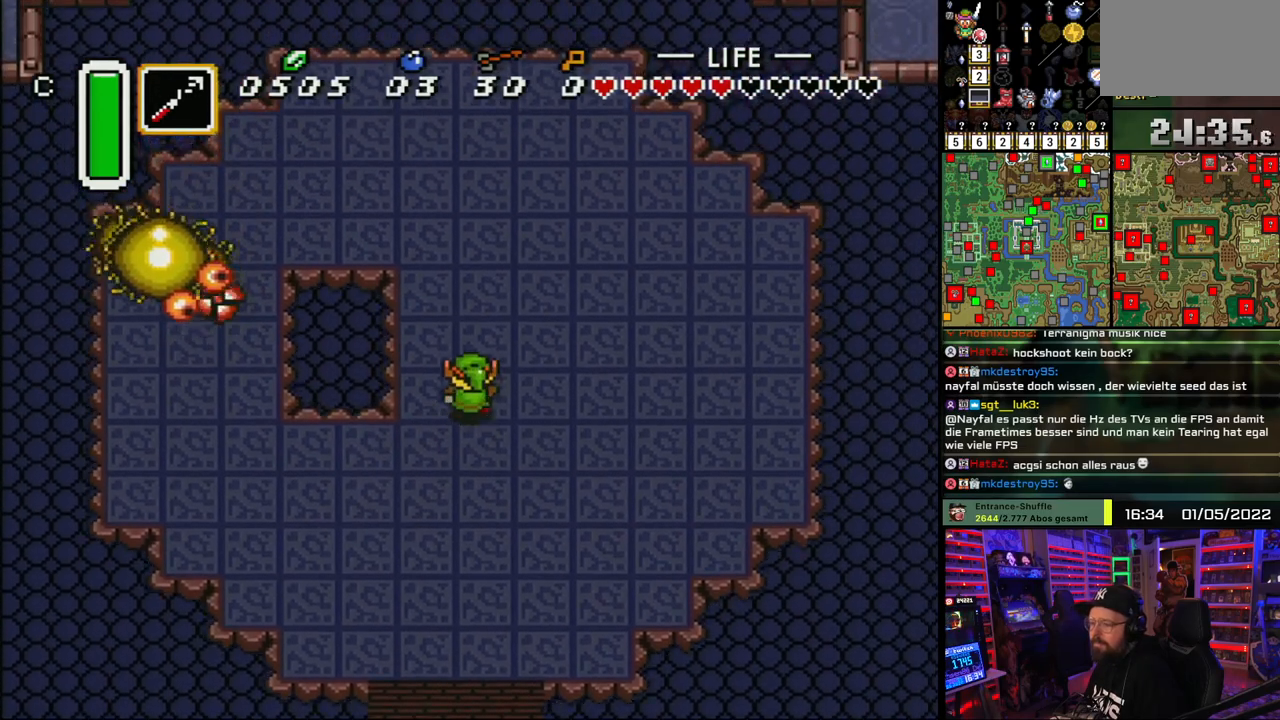
{"buttons": [], "events": [[283, "DPAD_UP", "up"]]}
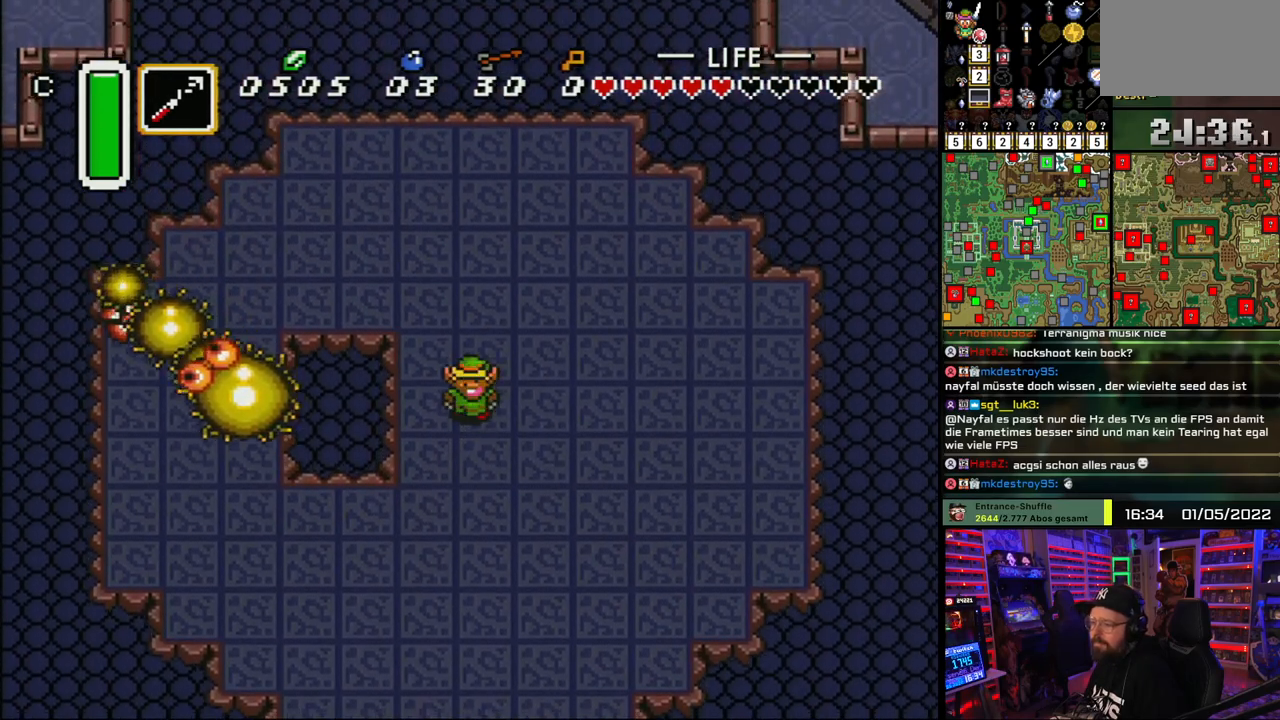
{"buttons": ["DPAD_UP"], "events": [[33, "DPAD_DOWN", "down"], [250, "DPAD_DOWN", "up"], [367, "DPAD_UP", "down"]]}
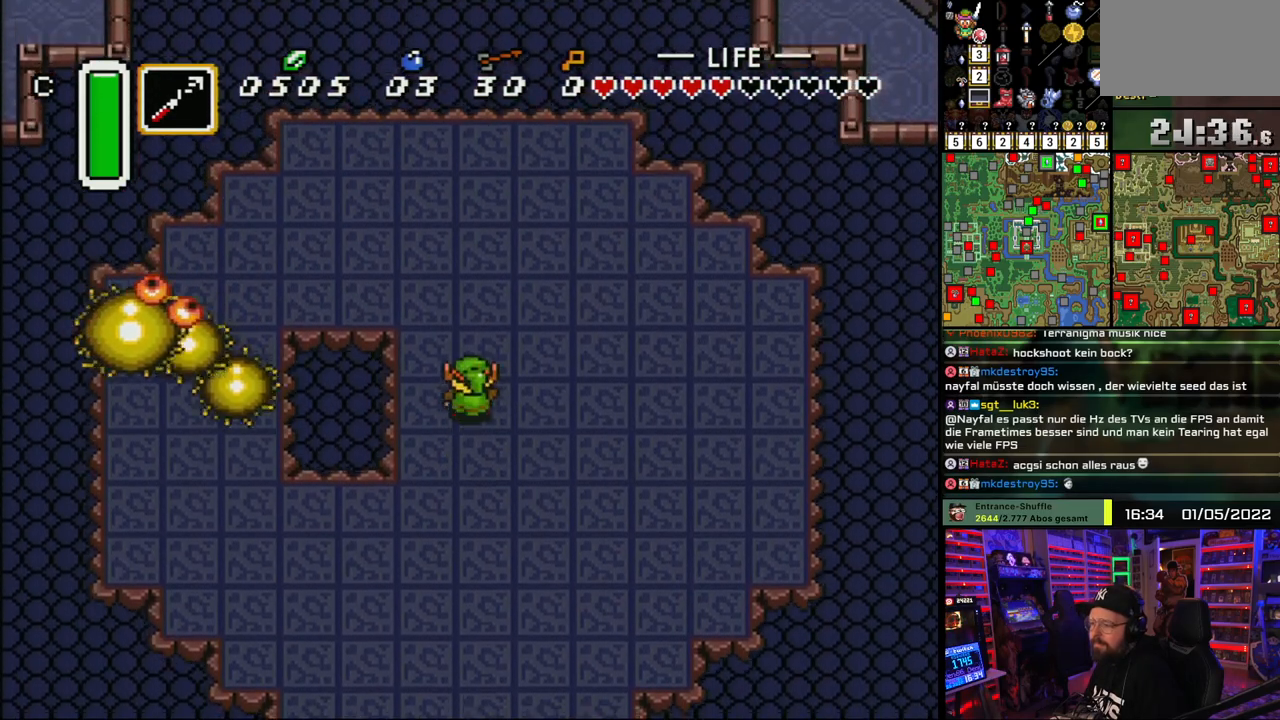
{"buttons": ["DPAD_UP", "DPAD_LEFT"], "events": [[367, "DPAD_LEFT", "down"]]}
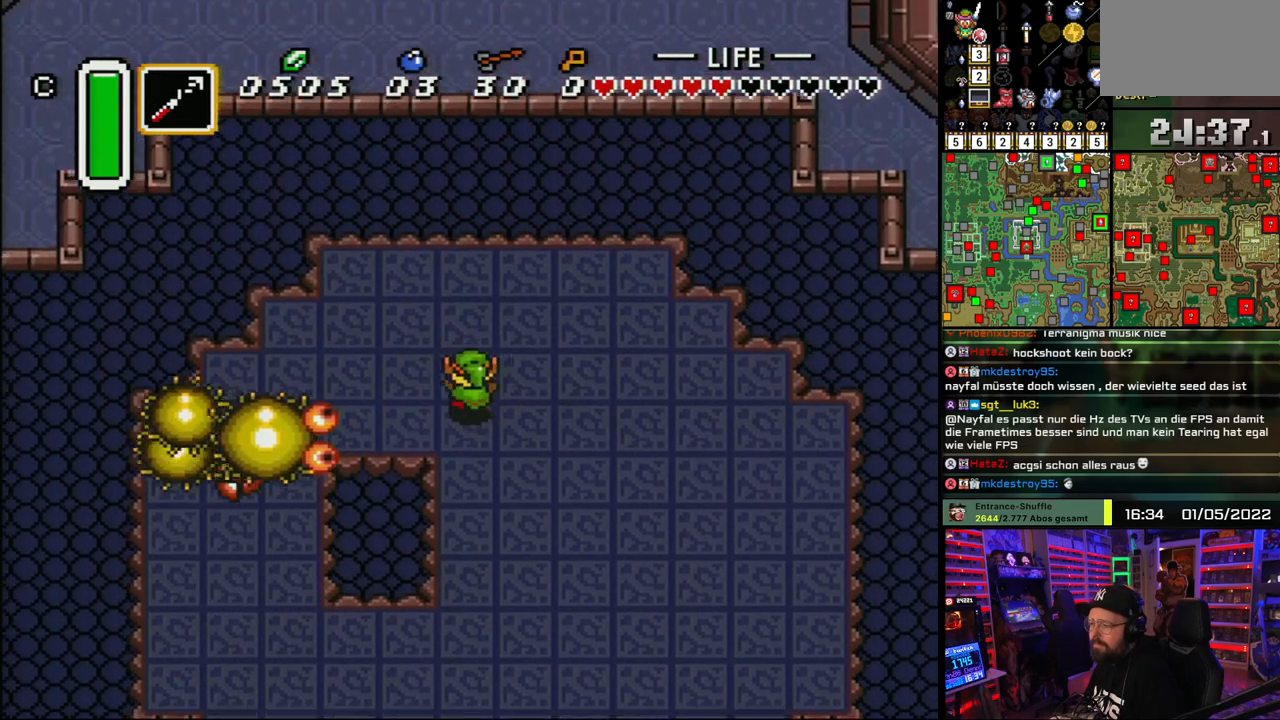
{"buttons": ["DPAD_RIGHT"], "events": [[133, "DPAD_LEFT", "up"], [133, "DPAD_UP", "up"], [183, "DPAD_RIGHT", "down"]]}
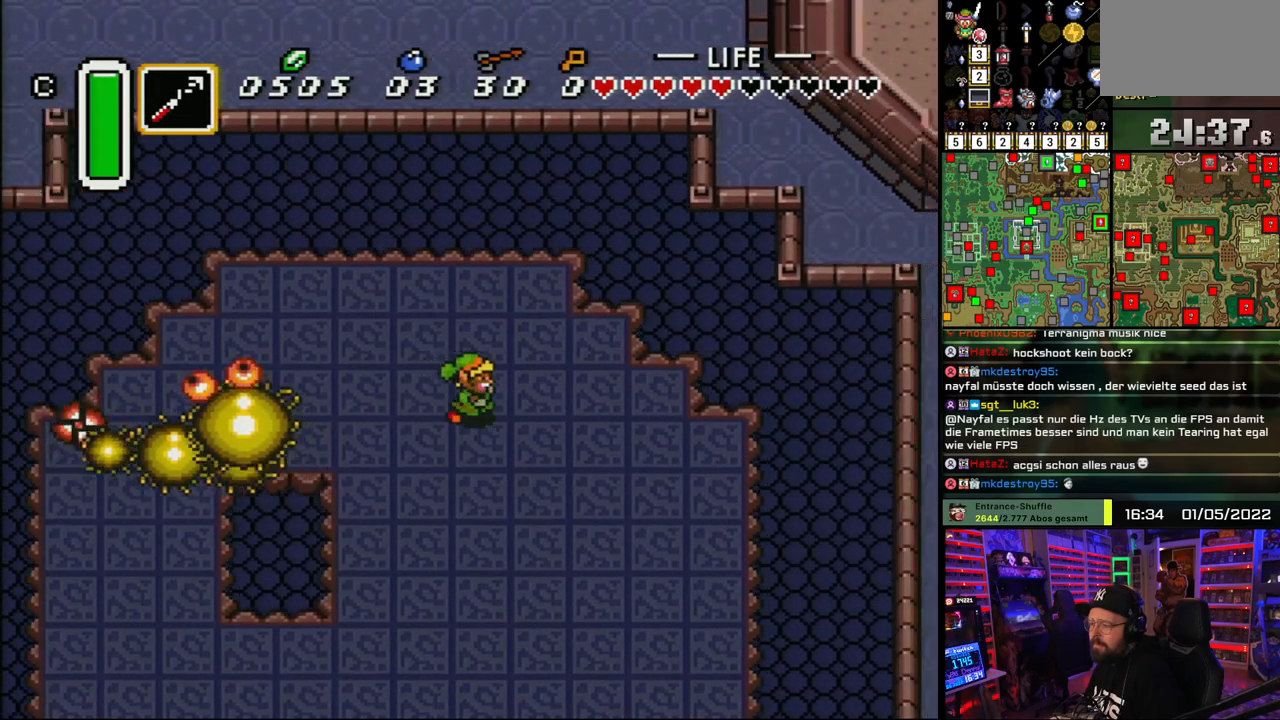
{"buttons": ["DPAD_RIGHT"], "events": [[150, "DPAD_RIGHT", "up"], [167, "DPAD_LEFT", "down"], [367, "DPAD_LEFT", "up"], [383, "DPAD_DOWN", "down"], [417, "DPAD_DOWN", "up"], [417, "DPAD_RIGHT", "down"]]}
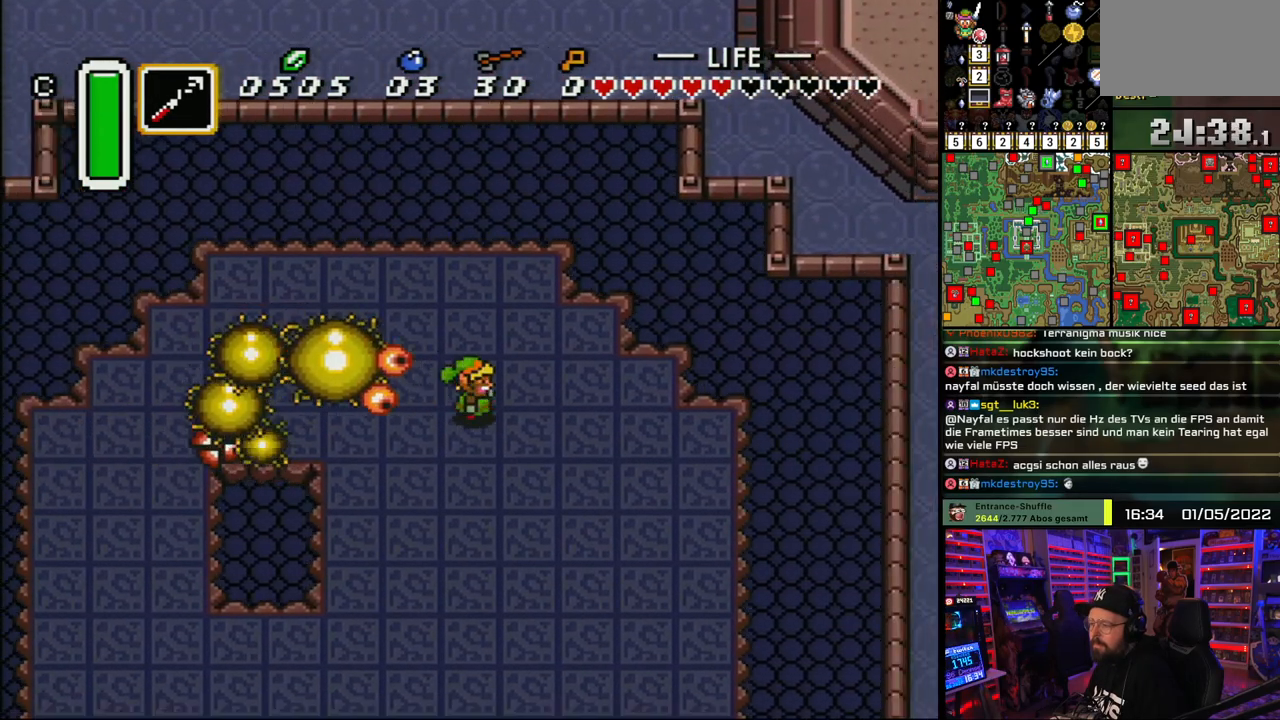
{"buttons": ["DPAD_DOWN"], "events": [[300, "DPAD_DOWN", "down"], [350, "DPAD_RIGHT", "up"]]}
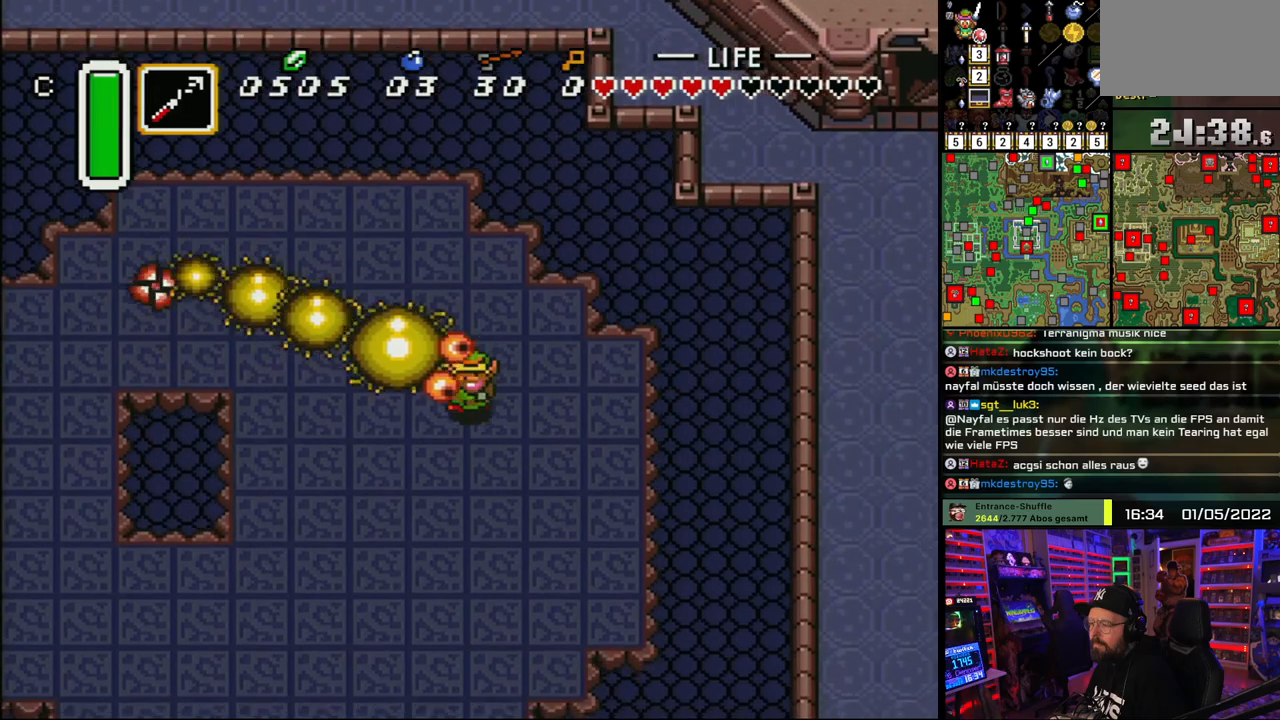
{"buttons": ["DPAD_LEFT"], "events": [[300, "DPAD_LEFT", "down"], [483, "DPAD_DOWN", "up"]]}
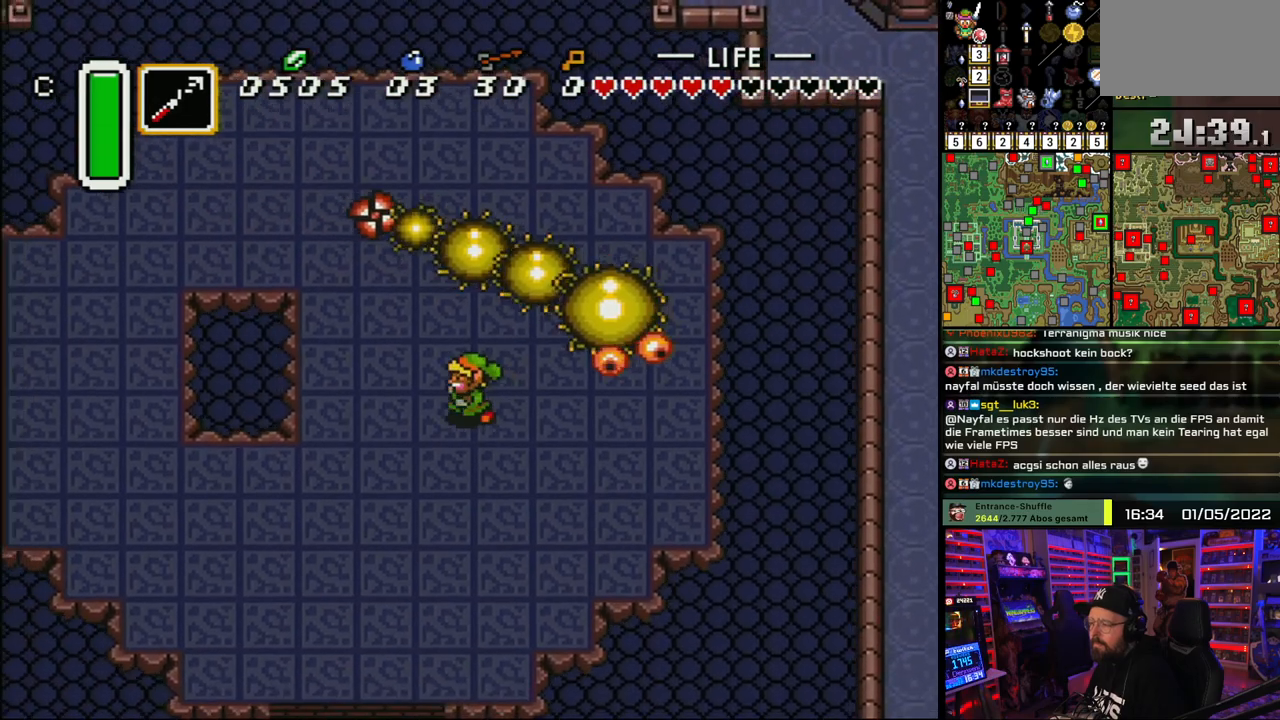
{"buttons": [], "events": [[50, "DPAD_UP", "down"], [167, "DPAD_LEFT", "up"], [267, "B", "down"], [367, "DPAD_UP", "up"], [500, "B", "up"]]}
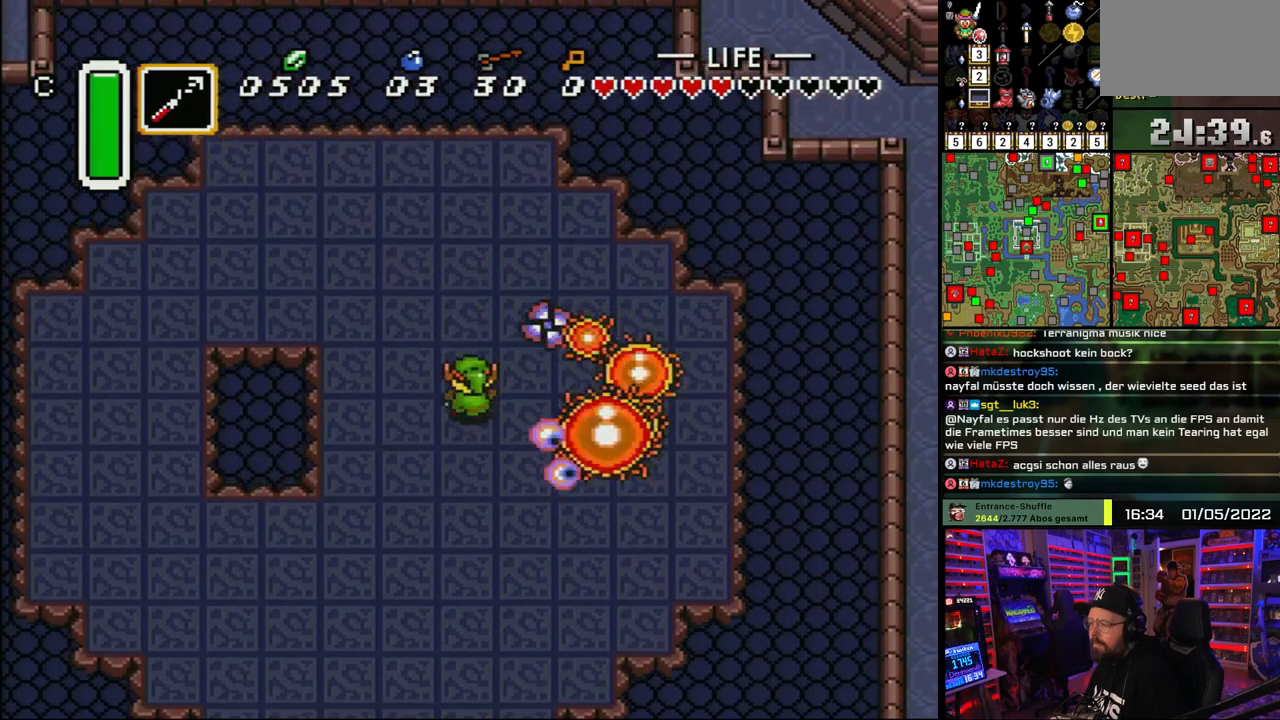
{"buttons": ["DPAD_DOWN"], "events": [[17, "DPAD_UP", "down"], [200, "DPAD_LEFT", "down"], [233, "DPAD_UP", "up"], [317, "DPAD_DOWN", "down"], [367, "DPAD_LEFT", "up"]]}
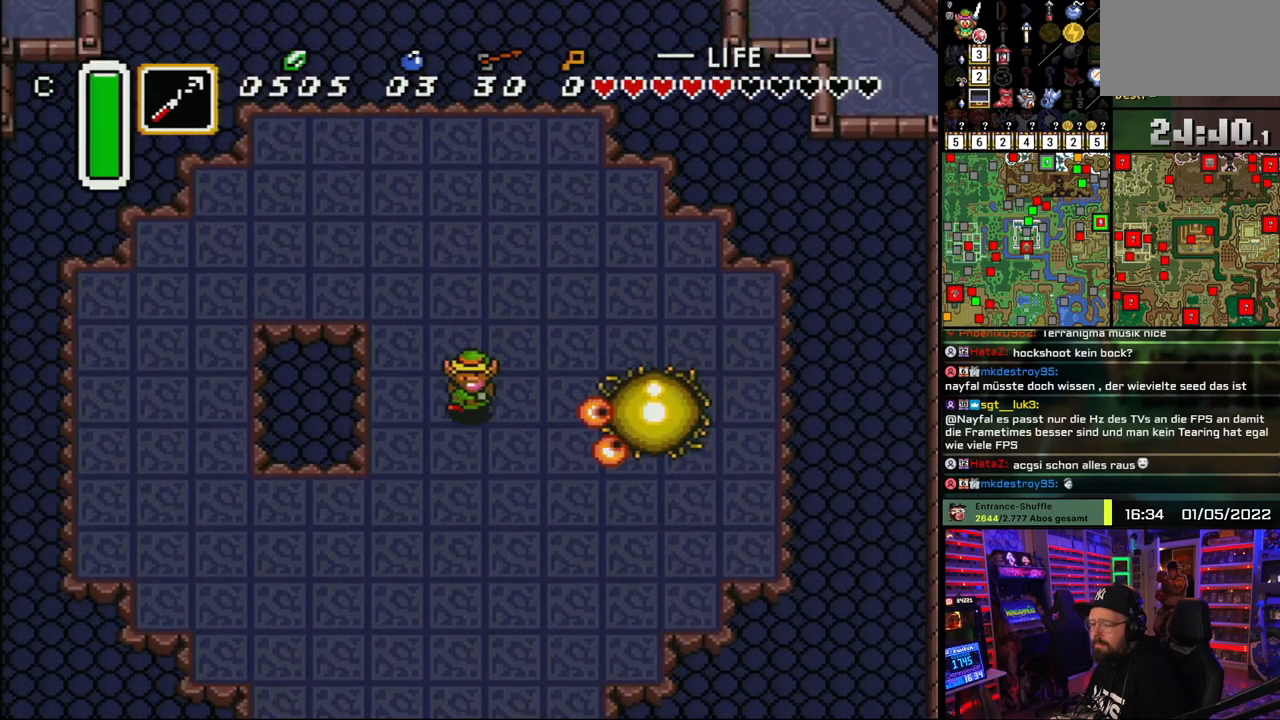
{"buttons": ["DPAD_DOWN"], "events": []}
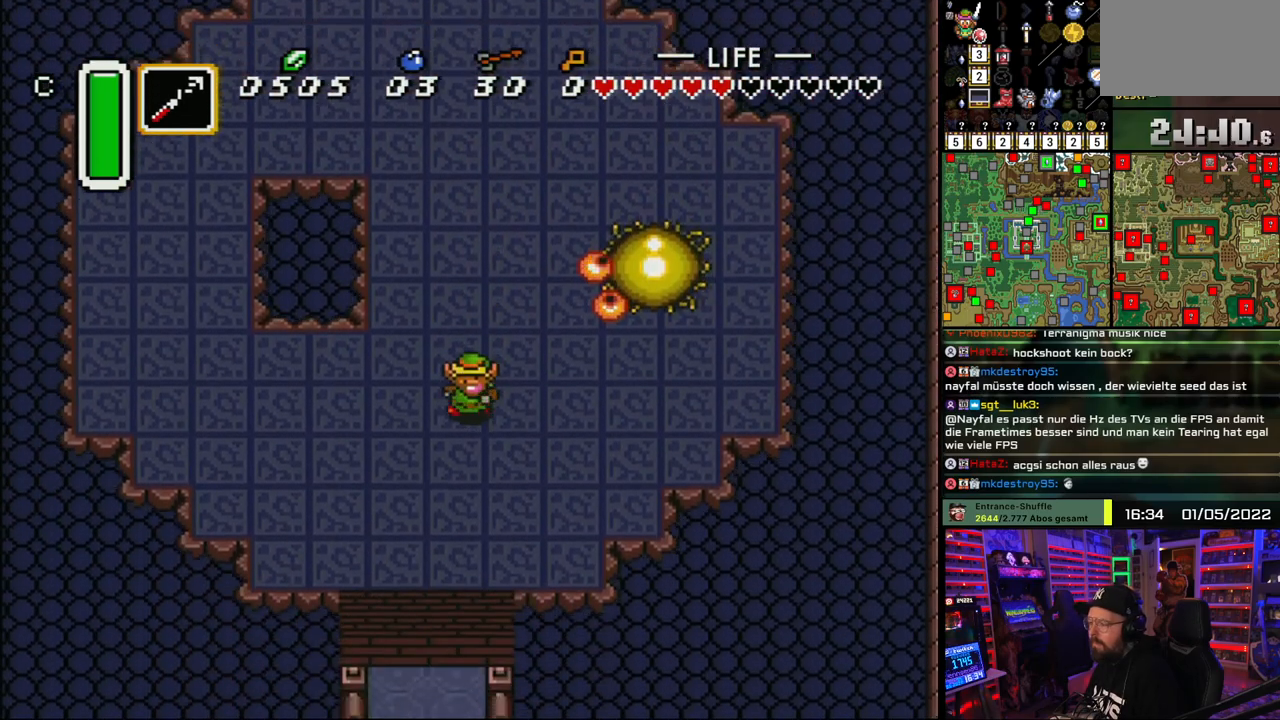
{"buttons": ["DPAD_RIGHT"], "events": [[383, "DPAD_DOWN", "up"], [400, "DPAD_RIGHT", "down"]]}
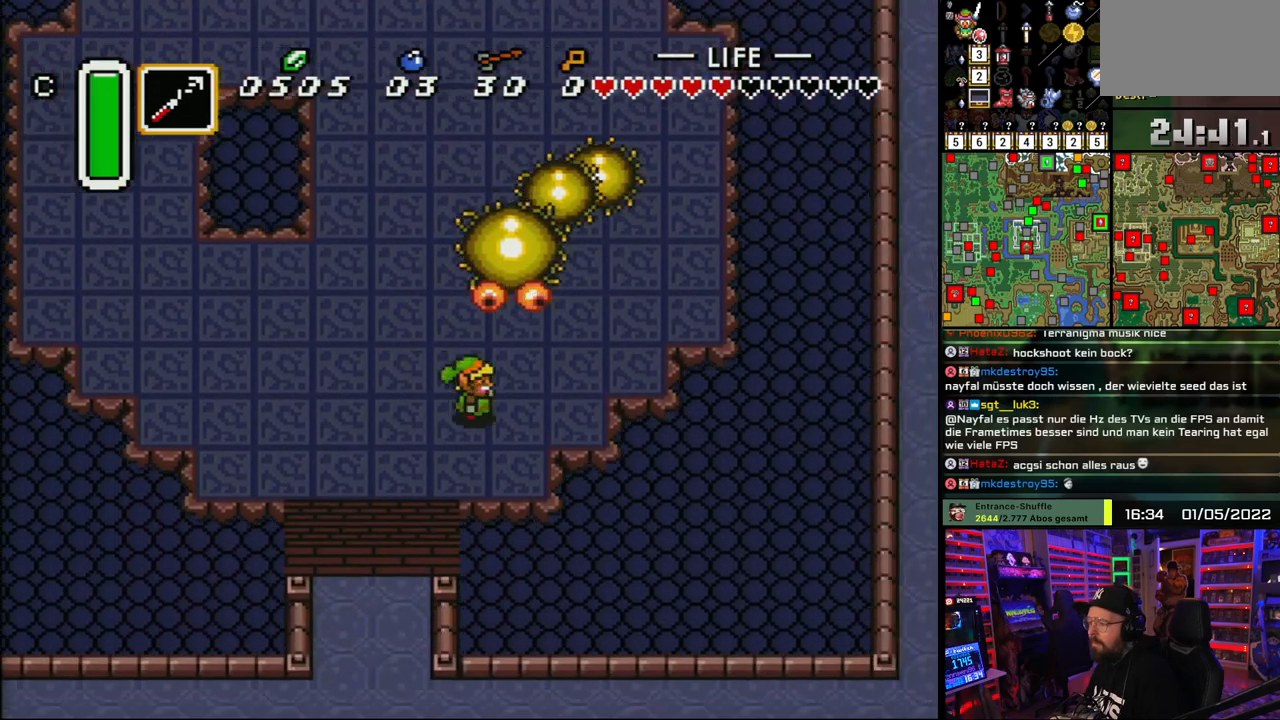
{"buttons": ["DPAD_UP"], "events": [[150, "DPAD_DOWN", "down"], [183, "DPAD_RIGHT", "up"], [200, "DPAD_LEFT", "down"], [283, "DPAD_DOWN", "up"], [350, "DPAD_UP", "down"], [433, "DPAD_LEFT", "up"]]}
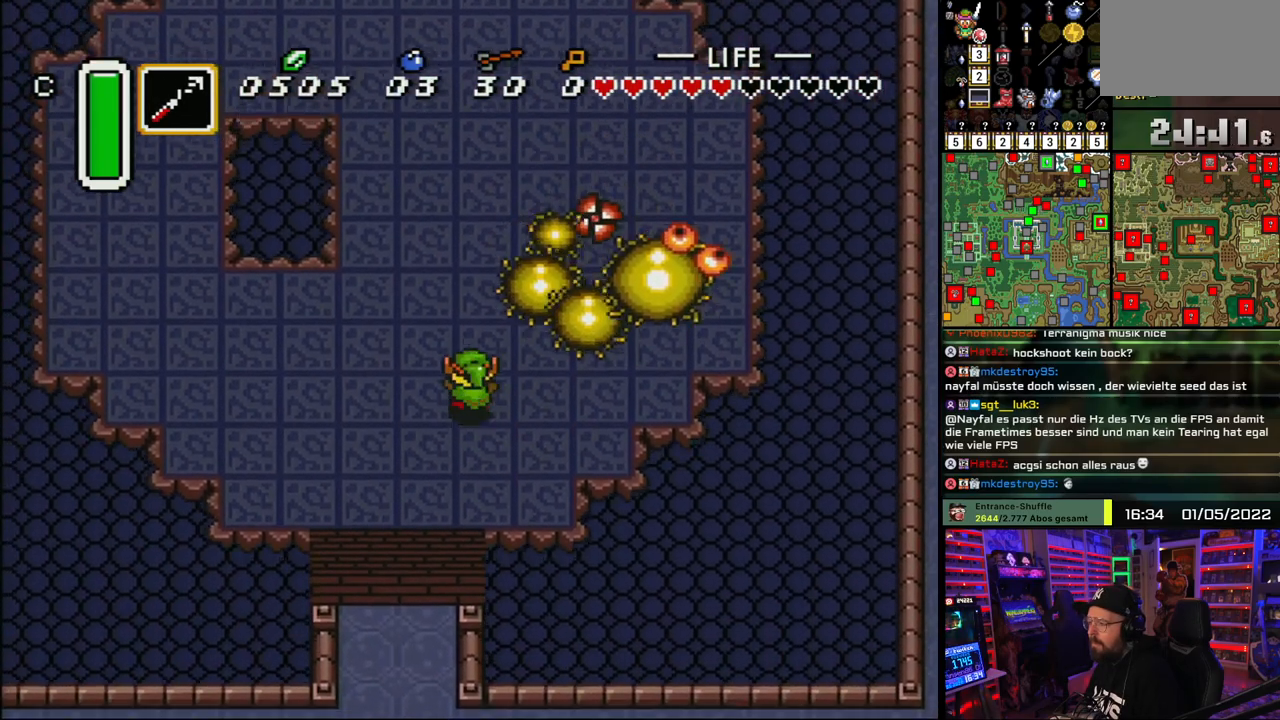
{"buttons": ["B"], "events": [[333, "DPAD_RIGHT", "down"], [350, "DPAD_UP", "up"], [400, "B", "down"], [433, "DPAD_RIGHT", "up"]]}
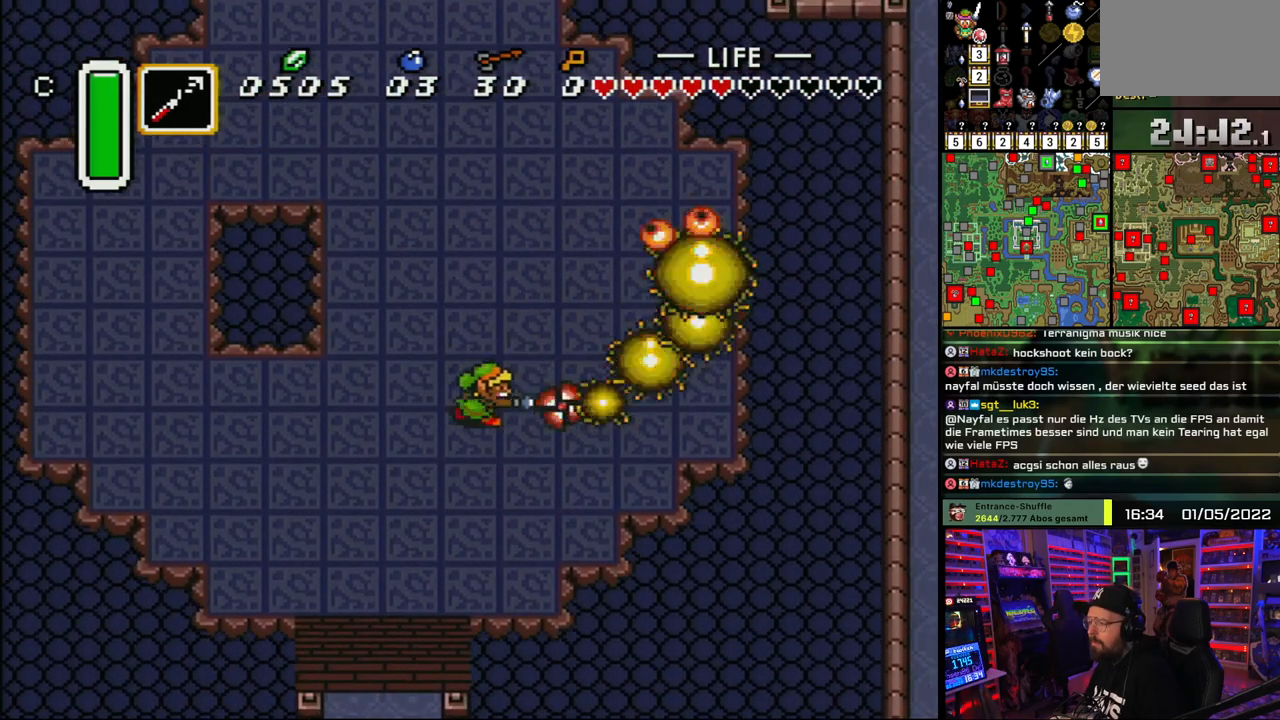
{"buttons": ["DPAD_UP", "DPAD_RIGHT"], "events": [[117, "B", "up"], [283, "DPAD_LEFT", "down"], [467, "DPAD_LEFT", "up"], [467, "DPAD_UP", "down"], [500, "DPAD_RIGHT", "down"]]}
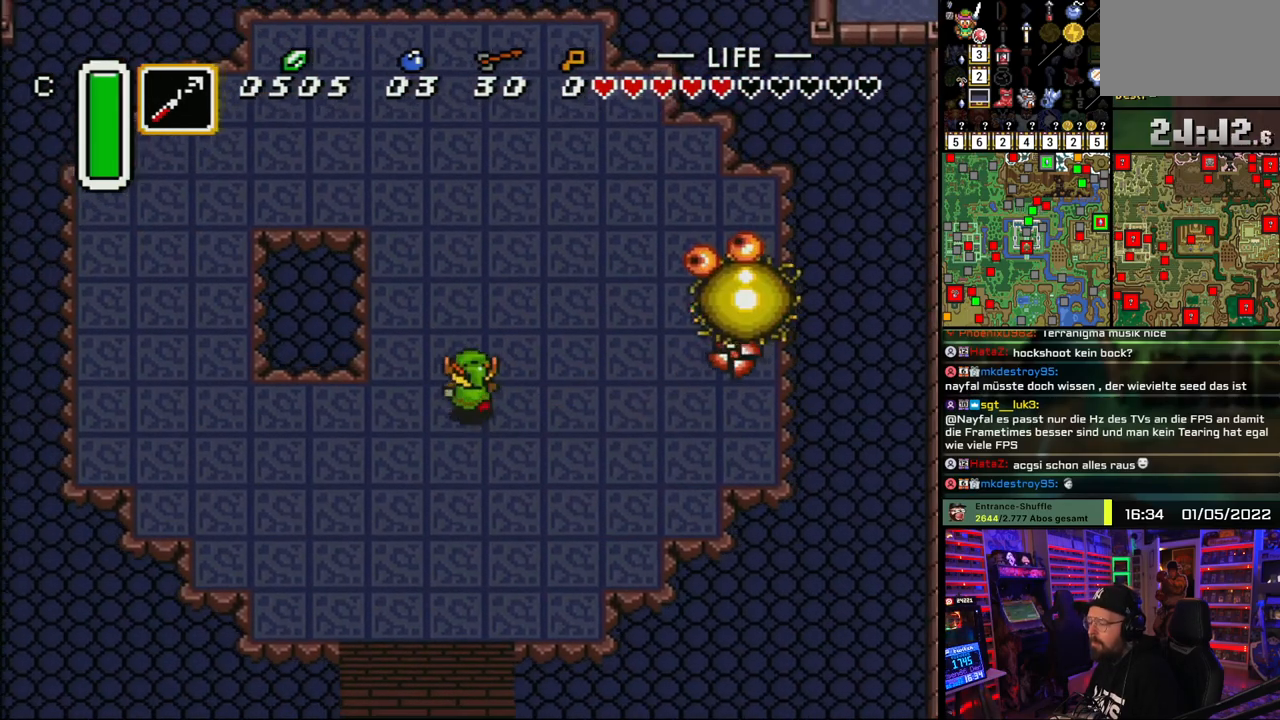
{"buttons": ["B"], "events": [[50, "DPAD_UP", "up"], [117, "B", "down"], [117, "DPAD_RIGHT", "up"]]}
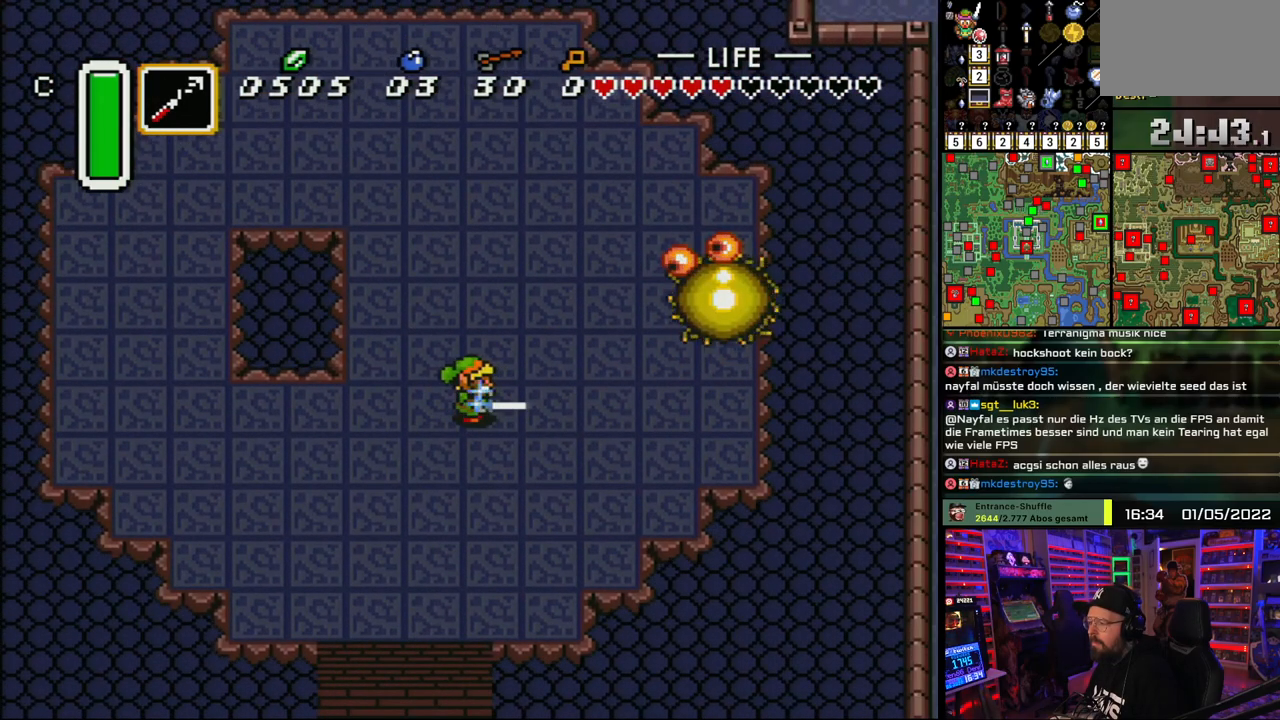
{"buttons": ["B"], "events": [[217, "DPAD_LEFT", "down"], [317, "DPAD_LEFT", "up"], [383, "DPAD_UP", "down"], [417, "DPAD_UP", "up"]]}
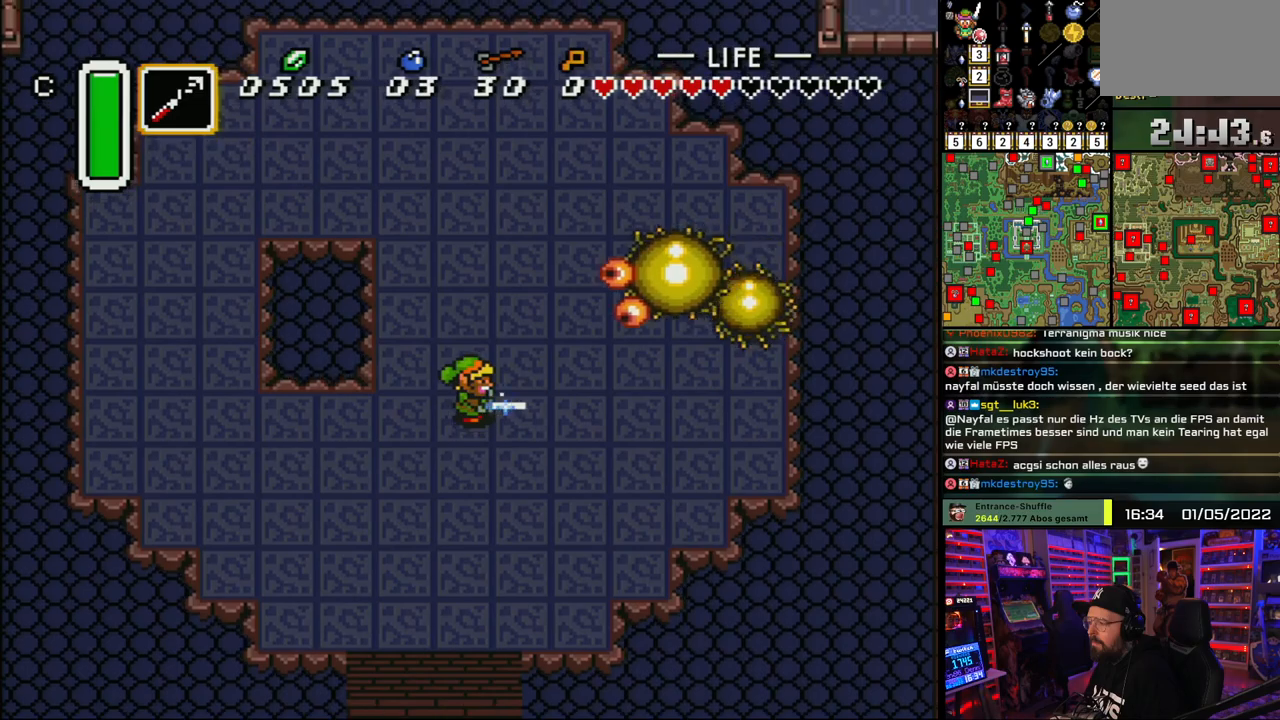
{"buttons": ["B", "DPAD_DOWN"], "events": [[117, "B", "up"], [133, "B", "down"], [200, "DPAD_DOWN", "down"], [200, "DPAD_LEFT", "down"], [317, "DPAD_DOWN", "up"], [367, "DPAD_UP", "down"], [433, "DPAD_UP", "up"], [450, "DPAD_DOWN", "down"], [483, "DPAD_LEFT", "up"]]}
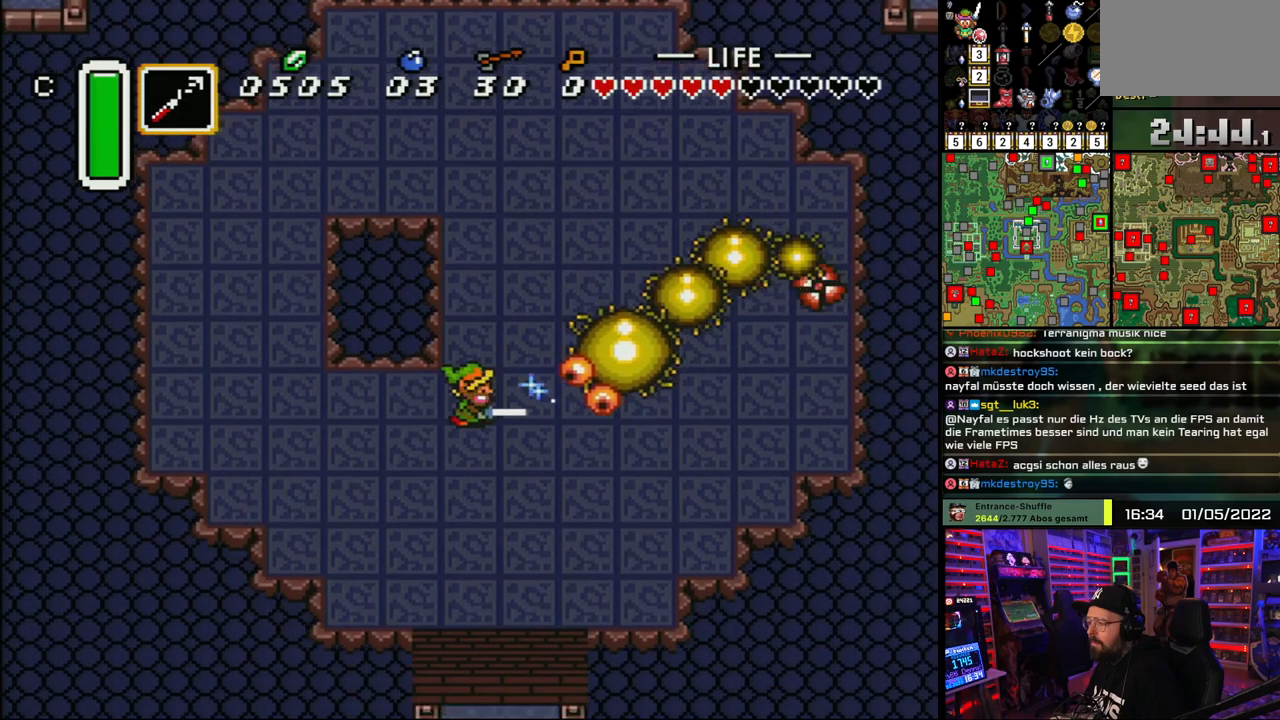
{"buttons": ["B", "DPAD_LEFT"], "events": [[50, "DPAD_LEFT", "down"], [250, "DPAD_DOWN", "up"], [300, "DPAD_DOWN", "down"], [333, "DPAD_DOWN", "up"]]}
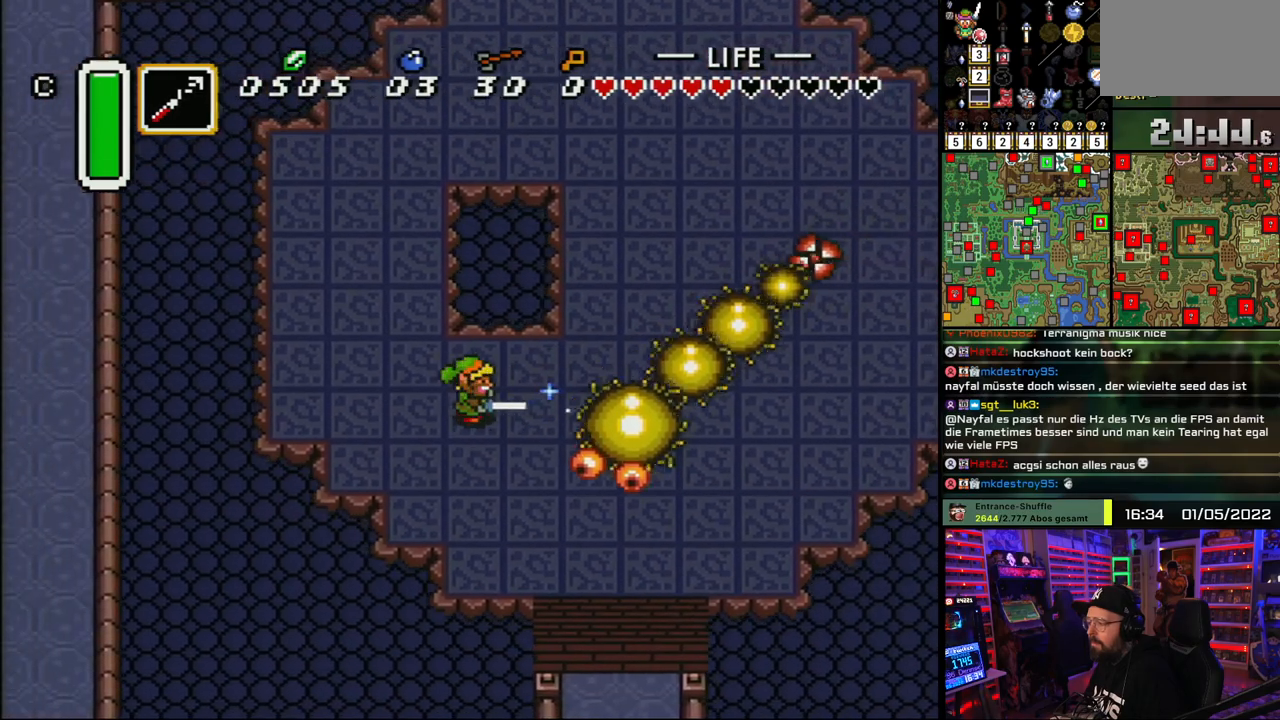
{"buttons": ["B", "DPAD_RIGHT"], "events": [[83, "DPAD_DOWN", "down"], [83, "DPAD_LEFT", "up"], [100, "DPAD_DOWN", "up"], [100, "DPAD_LEFT", "down"], [250, "DPAD_DOWN", "down"], [250, "DPAD_LEFT", "up"], [300, "DPAD_RIGHT", "down"], [483, "DPAD_DOWN", "up"]]}
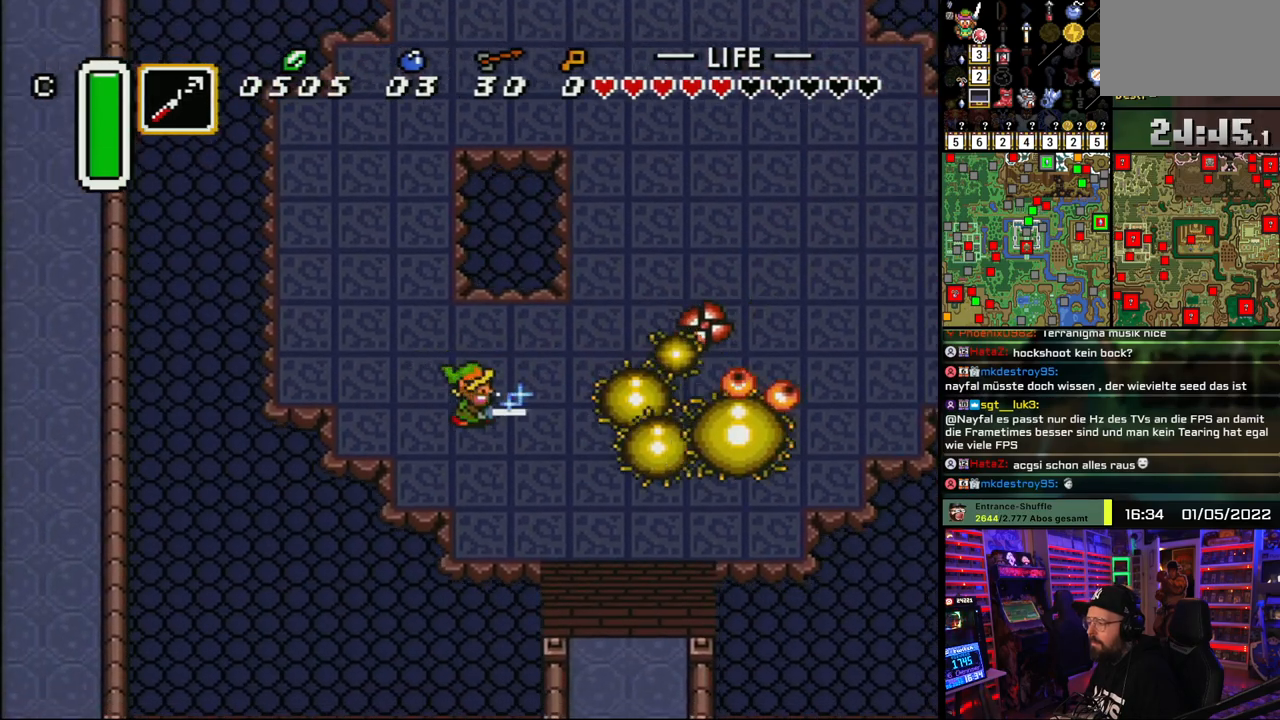
{"buttons": [], "events": [[317, "B", "up"], [400, "B", "down"], [400, "DPAD_RIGHT", "up"], [450, "B", "up"]]}
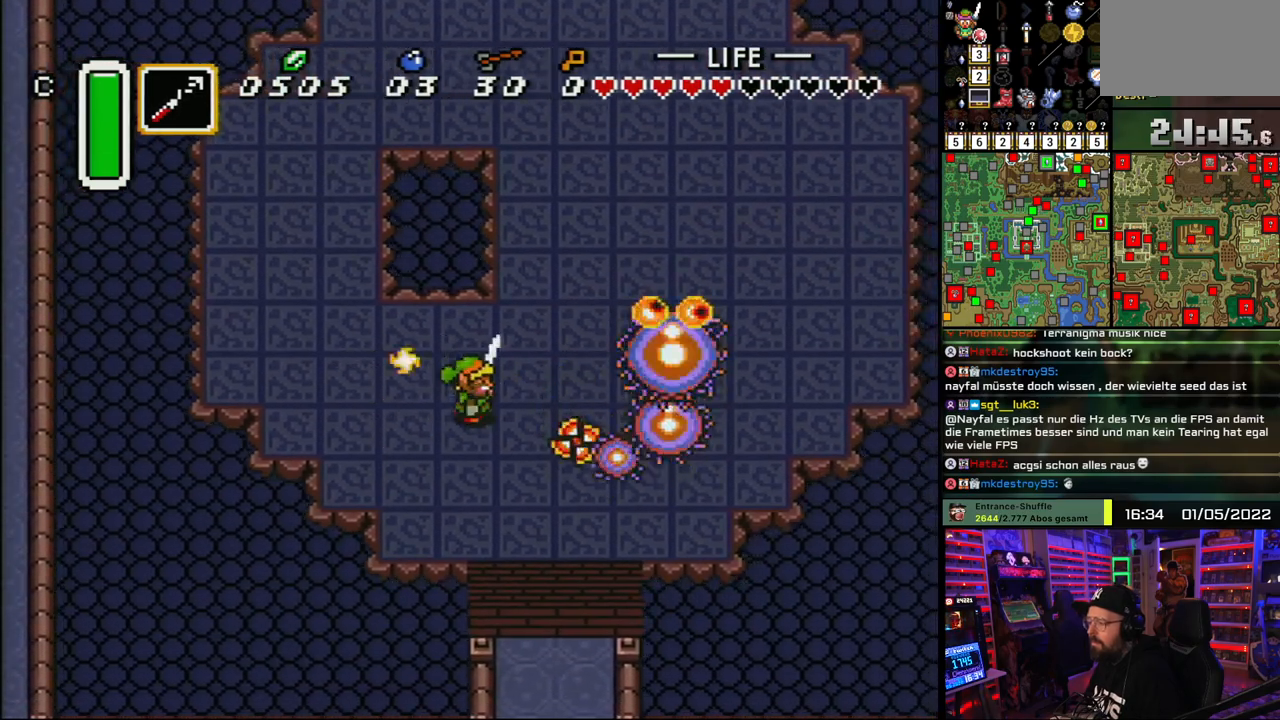
{"buttons": ["B", "DPAD_RIGHT"], "events": [[17, "B", "down"], [167, "B", "up"], [450, "DPAD_RIGHT", "down"], [483, "B", "down"]]}
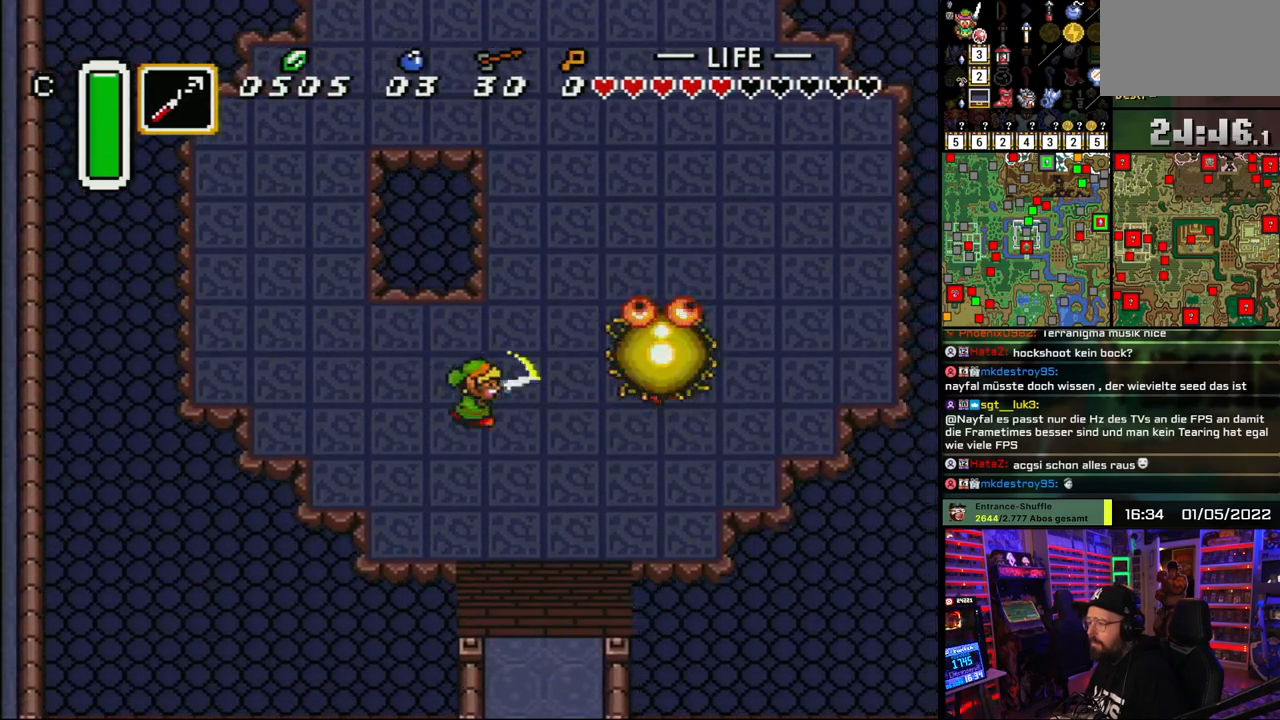
{"buttons": ["B", "DPAD_UP", "DPAD_LEFT"], "events": [[50, "DPAD_RIGHT", "up"], [300, "DPAD_LEFT", "down"], [433, "DPAD_UP", "down"]]}
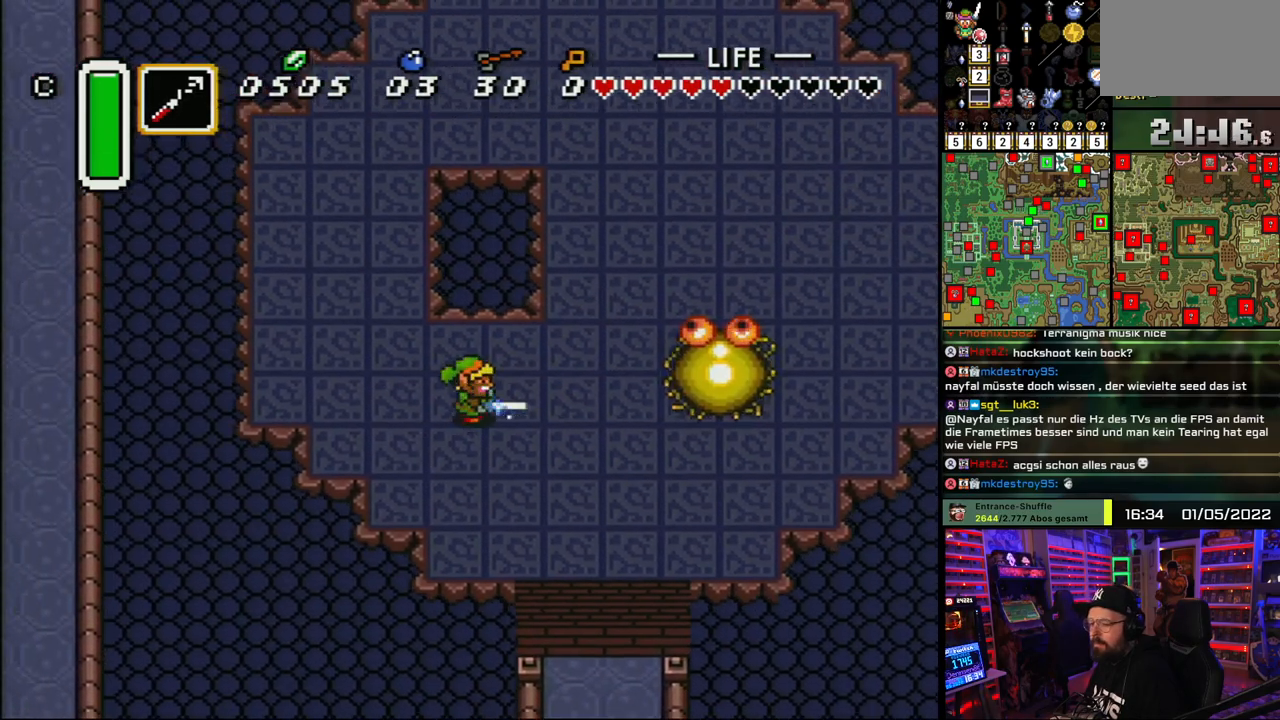
{"buttons": ["B"], "events": [[17, "DPAD_DOWN", "down"], [17, "DPAD_LEFT", "up"], [33, "DPAD_DOWN", "up"], [33, "DPAD_LEFT", "down"], [117, "DPAD_UP", "up"], [150, "DPAD_LEFT", "up"]]}
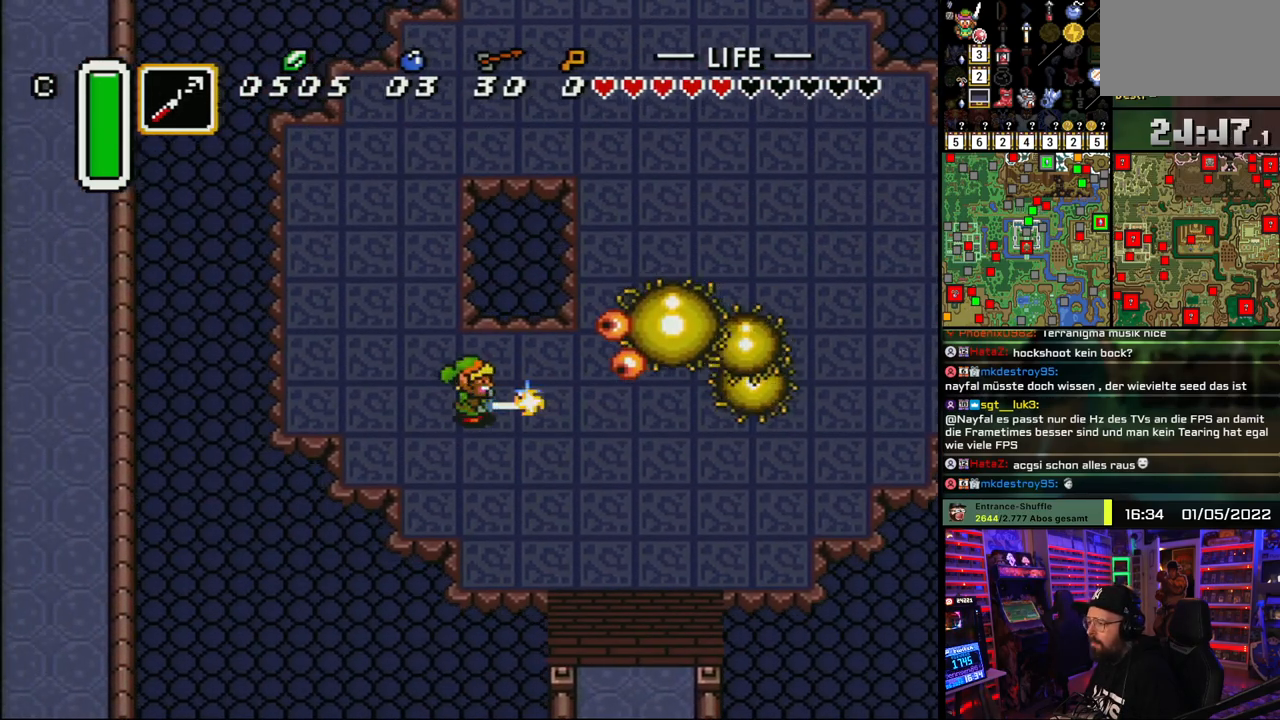
{"buttons": ["B"], "events": [[17, "DPAD_LEFT", "down"], [233, "DPAD_UP", "down"], [350, "DPAD_UP", "up"], [400, "DPAD_LEFT", "up"]]}
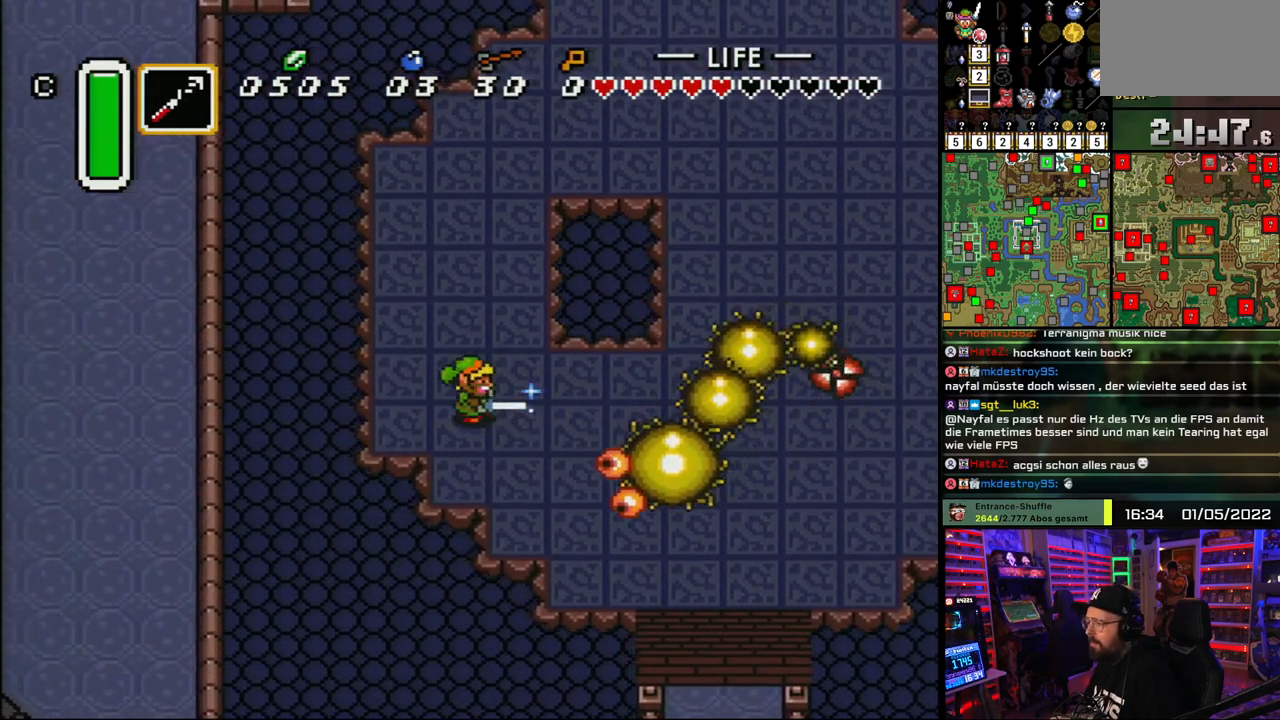
{"buttons": ["A", "B"], "events": [[33, "A", "down"]]}
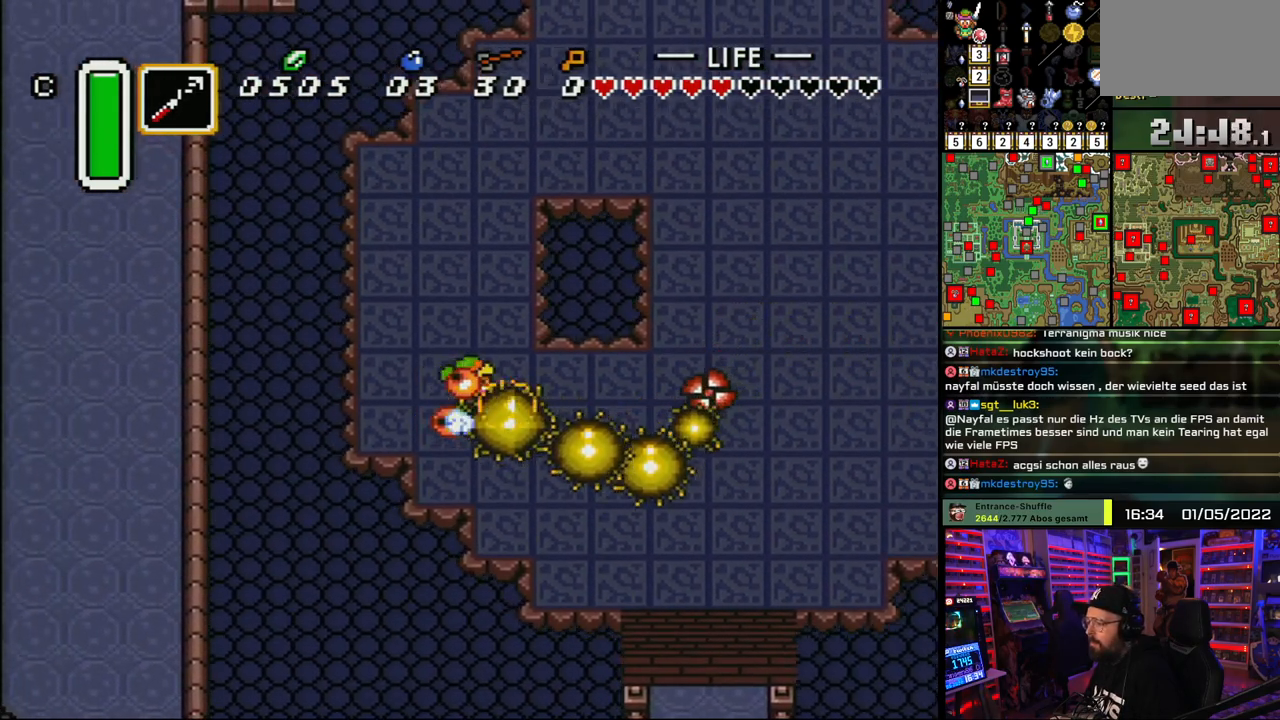
{"buttons": ["B", "DPAD_LEFT"], "events": [[383, "A", "up"], [417, "DPAD_DOWN", "down"], [450, "DPAD_DOWN", "up"], [450, "DPAD_LEFT", "down"]]}